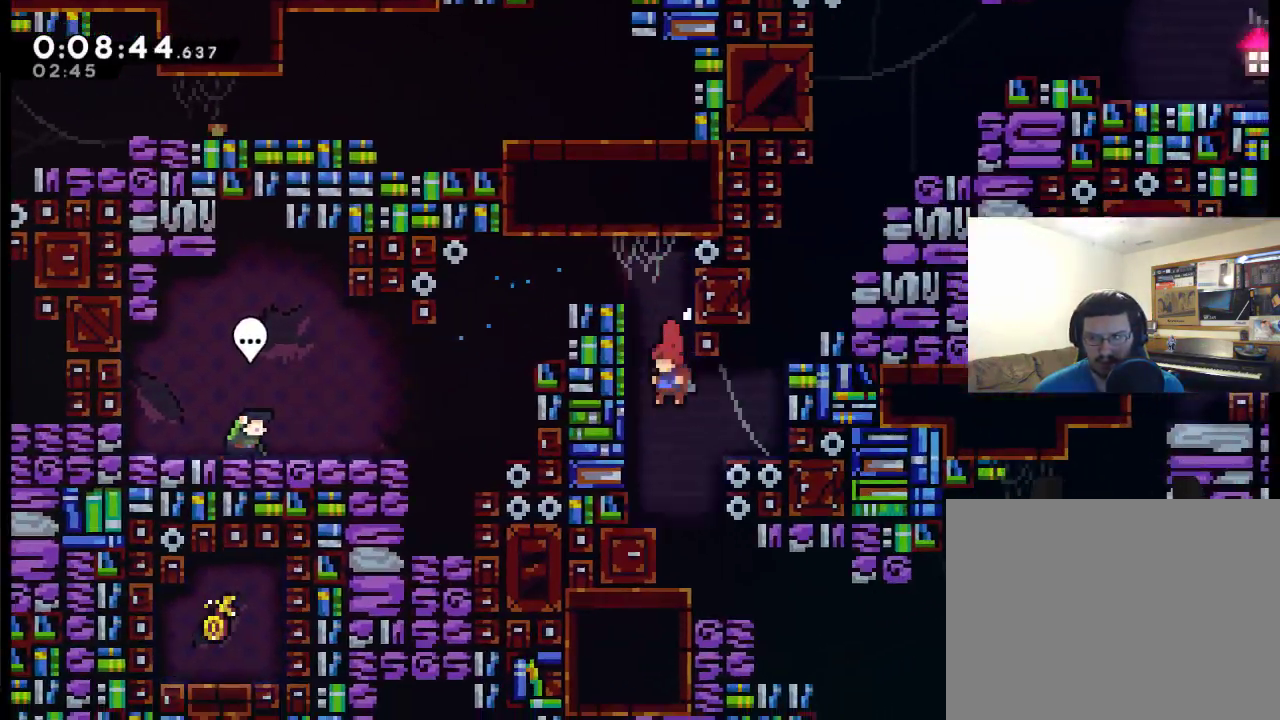
Gameplay with a controller (Xbox layout); each line is a JSON object with the inputs held at the frame after it. "events" lists button and stick changes between this image and that frame as [ms after this image, input, new state], when the widget could be followed in between.
{"buttons": ["DPAD_RIGHT"], "left_stick": "center", "right_stick": "center"}
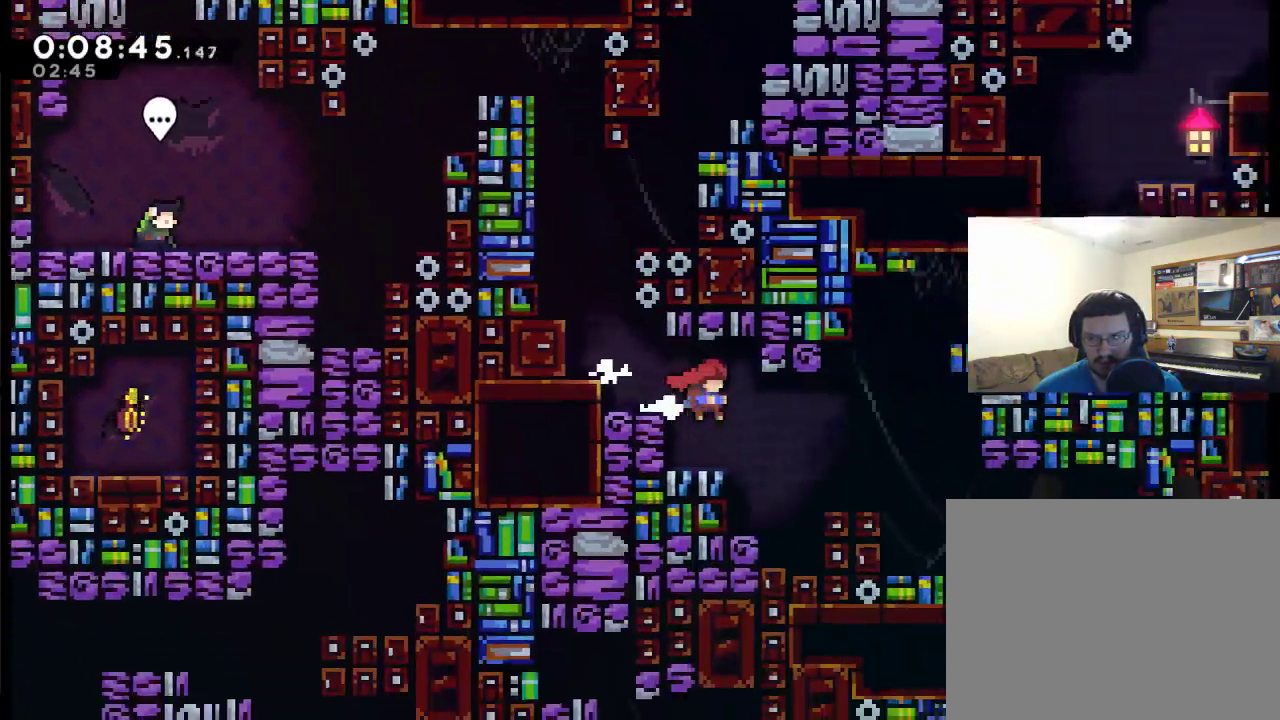
{"buttons": ["DPAD_DOWN"], "left_stick": "center", "right_stick": "center", "events": [[67, "X", "down"], [233, "X", "up"], [400, "DPAD_DOWN", "down"], [433, "DPAD_RIGHT", "up"]]}
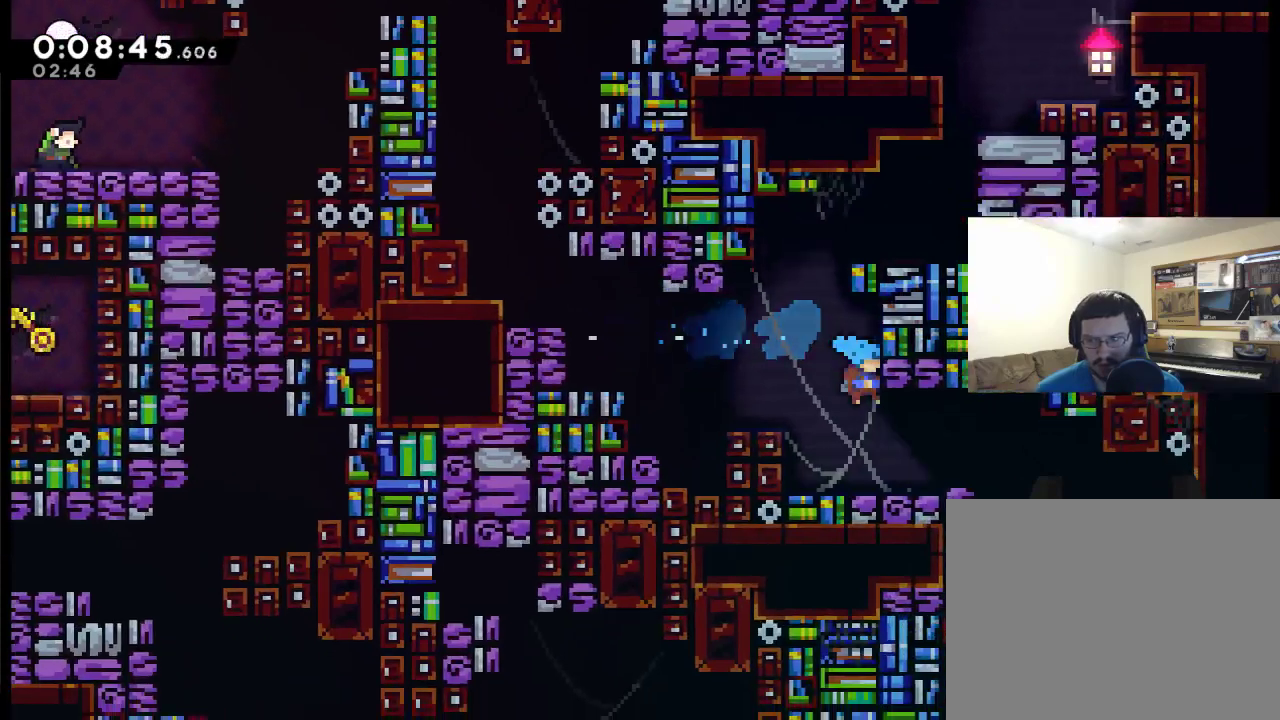
{"buttons": ["DPAD_RIGHT"], "left_stick": "center", "right_stick": "center", "events": [[133, "DPAD_RIGHT", "down"], [167, "DPAD_DOWN", "up"], [267, "X", "down"], [433, "X", "up"]]}
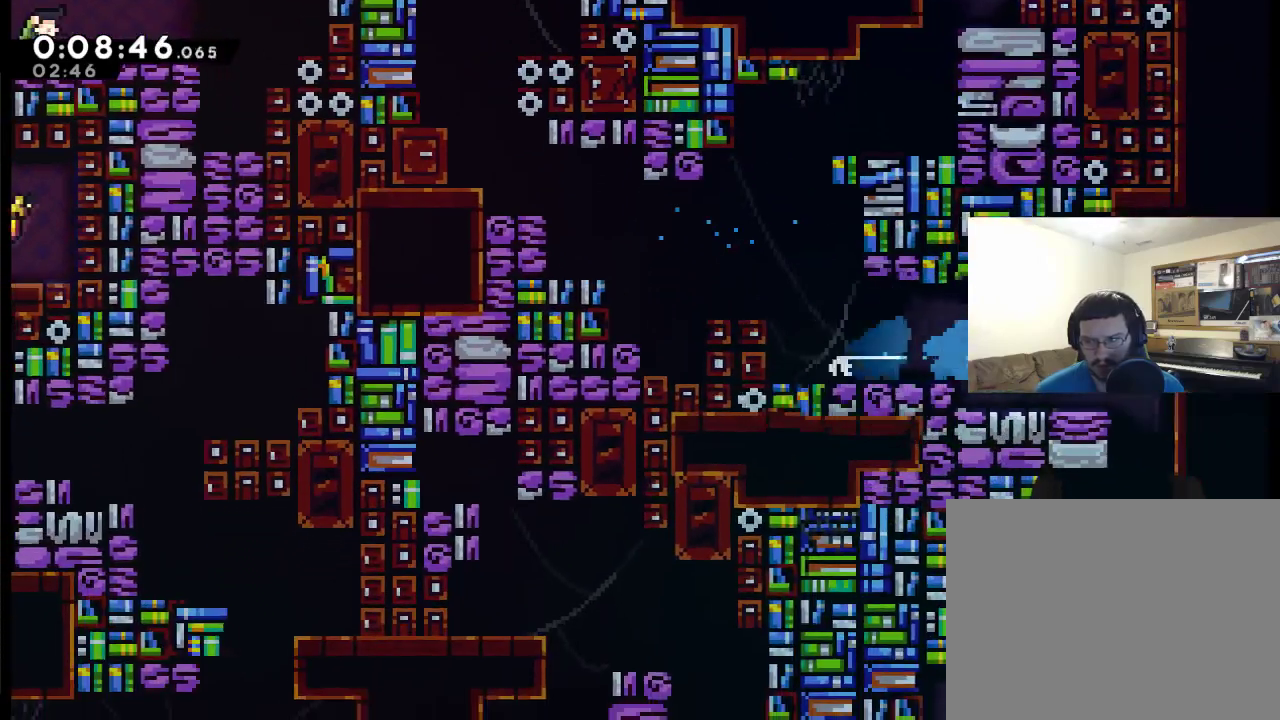
{"buttons": ["DPAD_DOWN"], "left_stick": "center", "right_stick": "center", "events": [[333, "DPAD_DOWN", "down"], [467, "DPAD_RIGHT", "up"]]}
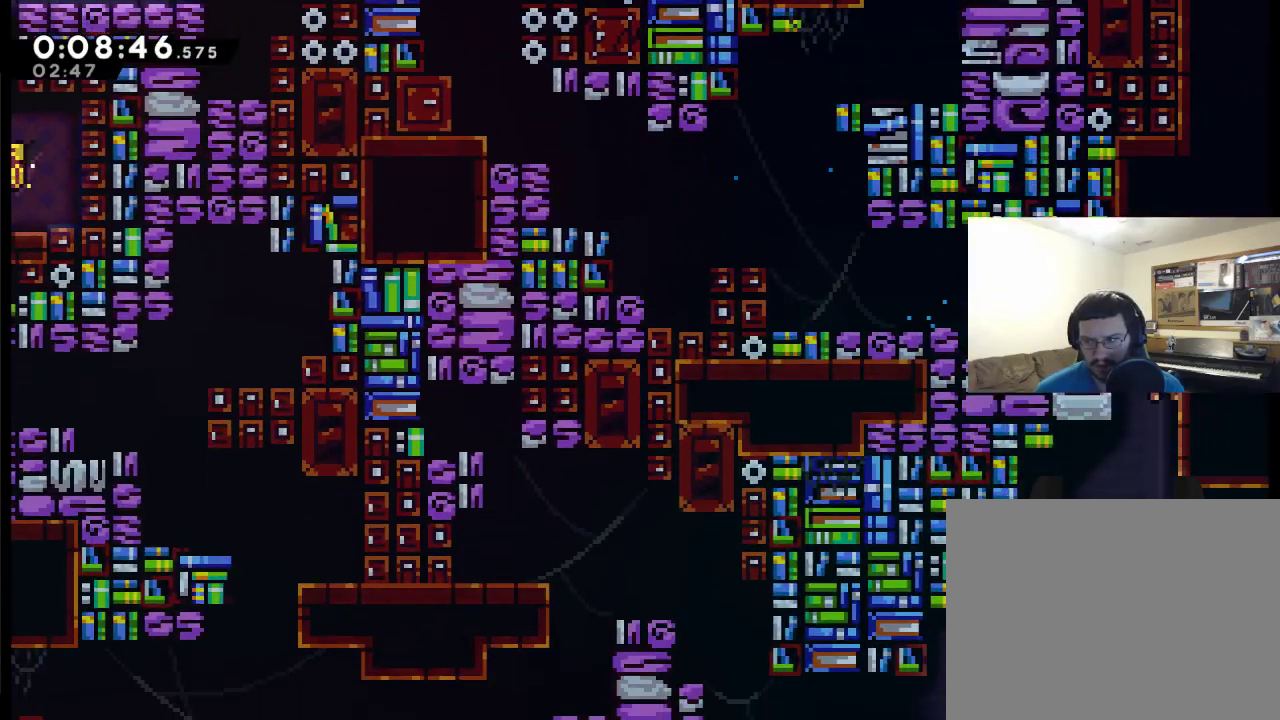
{"buttons": ["DPAD_DOWN"], "left_stick": "center", "right_stick": "center", "events": [[33, "DPAD_LEFT", "down"], [200, "DPAD_DOWN", "up"], [433, "DPAD_DOWN", "down"], [467, "DPAD_LEFT", "up"]]}
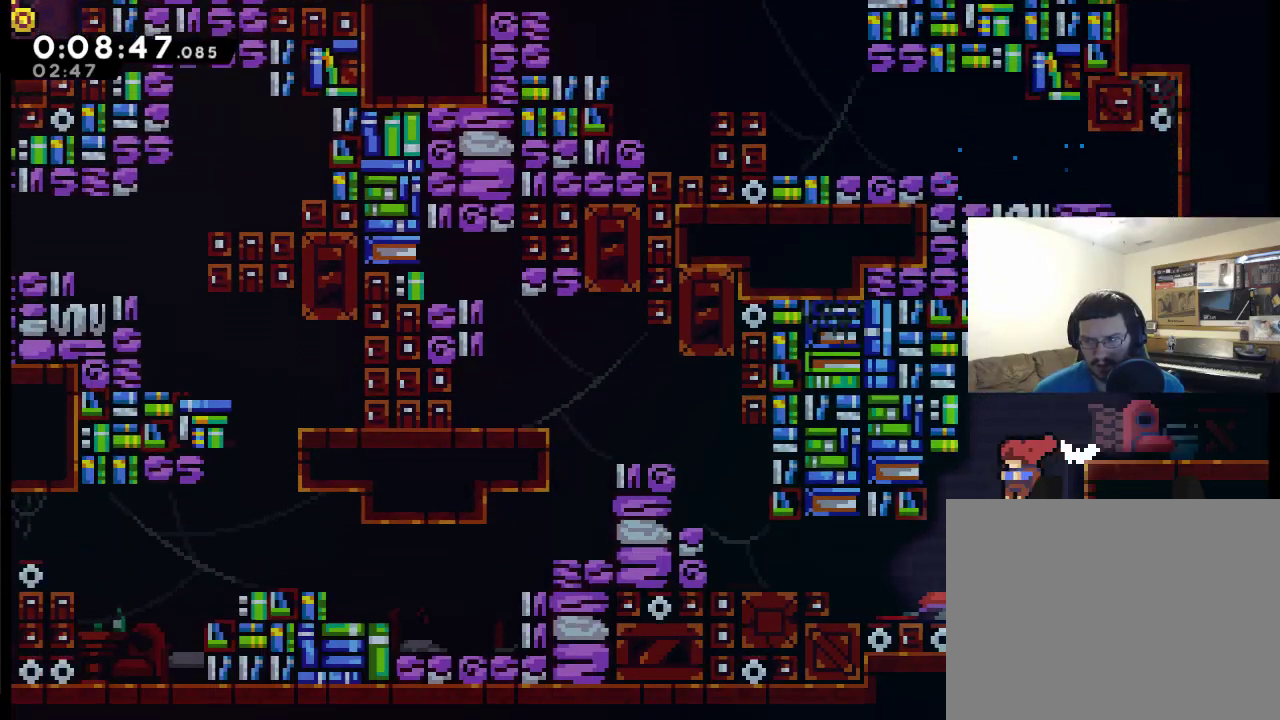
{"buttons": ["DPAD_RIGHT"], "left_stick": "center", "right_stick": "center", "events": [[67, "DPAD_RIGHT", "down"], [200, "DPAD_DOWN", "up"], [233, "X", "down"], [400, "X", "up"]]}
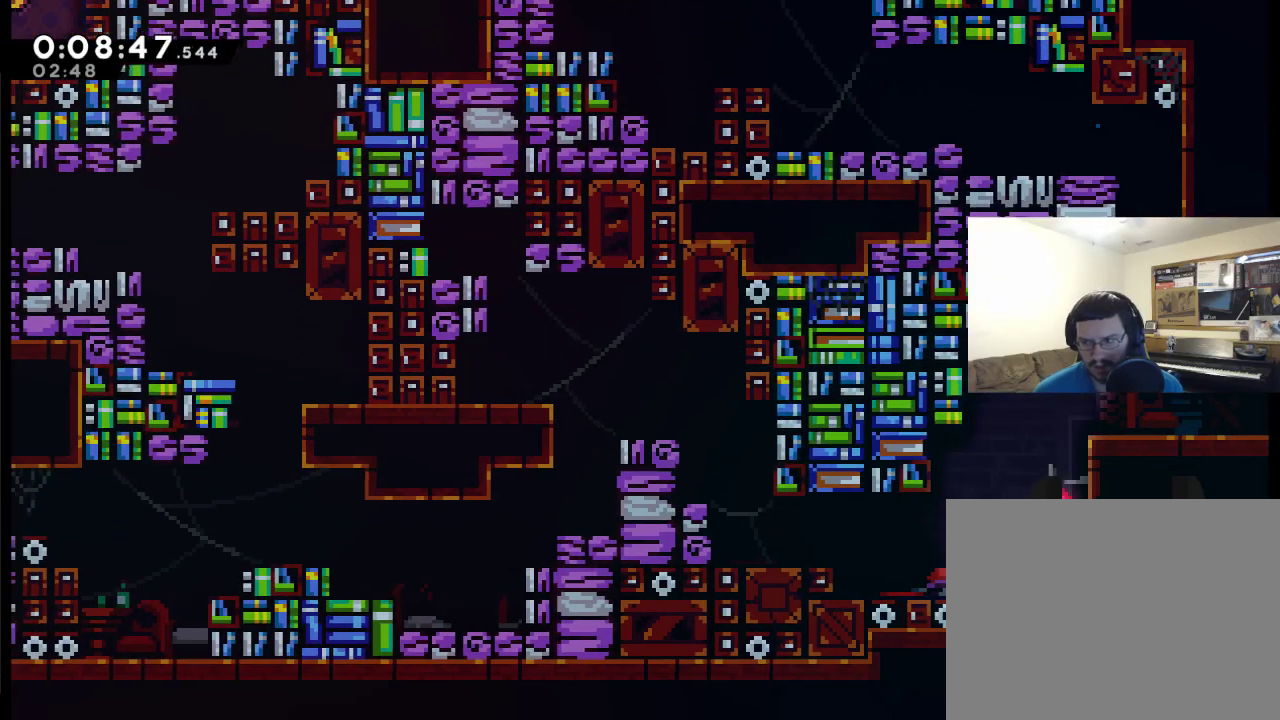
{"buttons": ["DPAD_DOWN", "DPAD_RIGHT"], "left_stick": "center", "right_stick": "center", "events": [[33, "DPAD_DOWN", "down"], [100, "DPAD_RIGHT", "up"], [500, "DPAD_RIGHT", "down"]]}
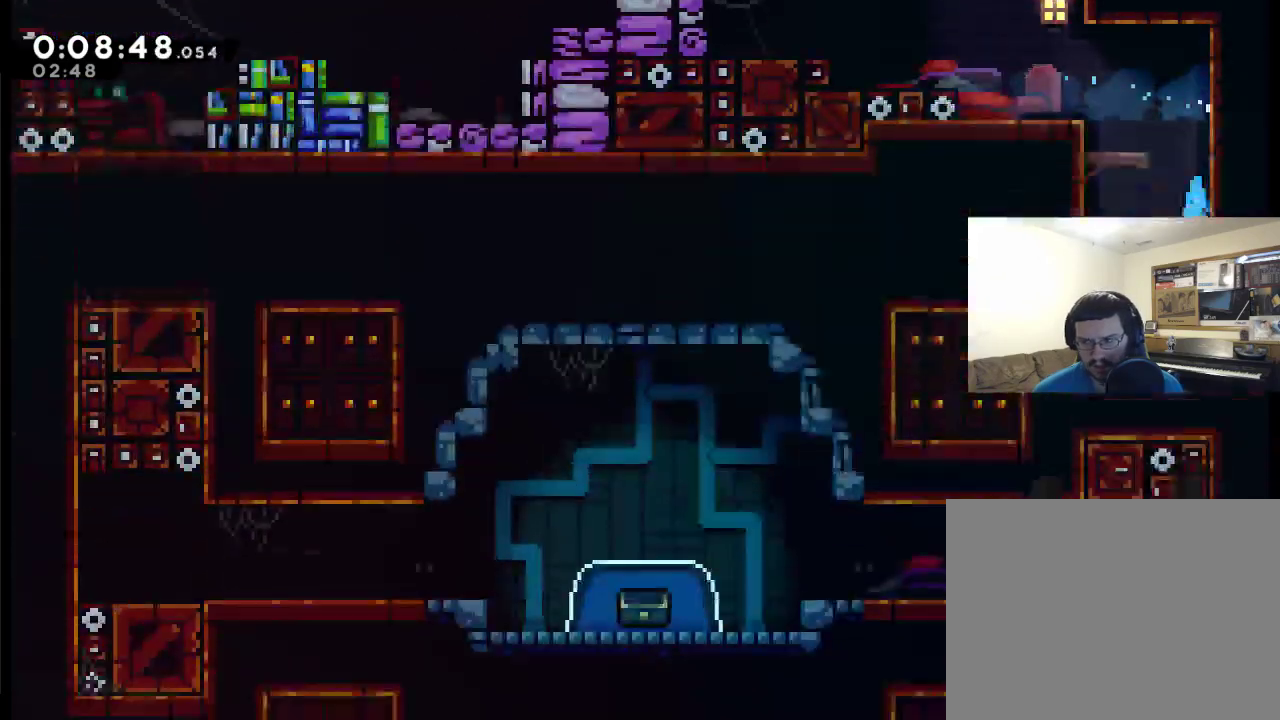
{"buttons": ["DPAD_RIGHT"], "left_stick": "center", "right_stick": "center", "events": [[100, "DPAD_DOWN", "up"]]}
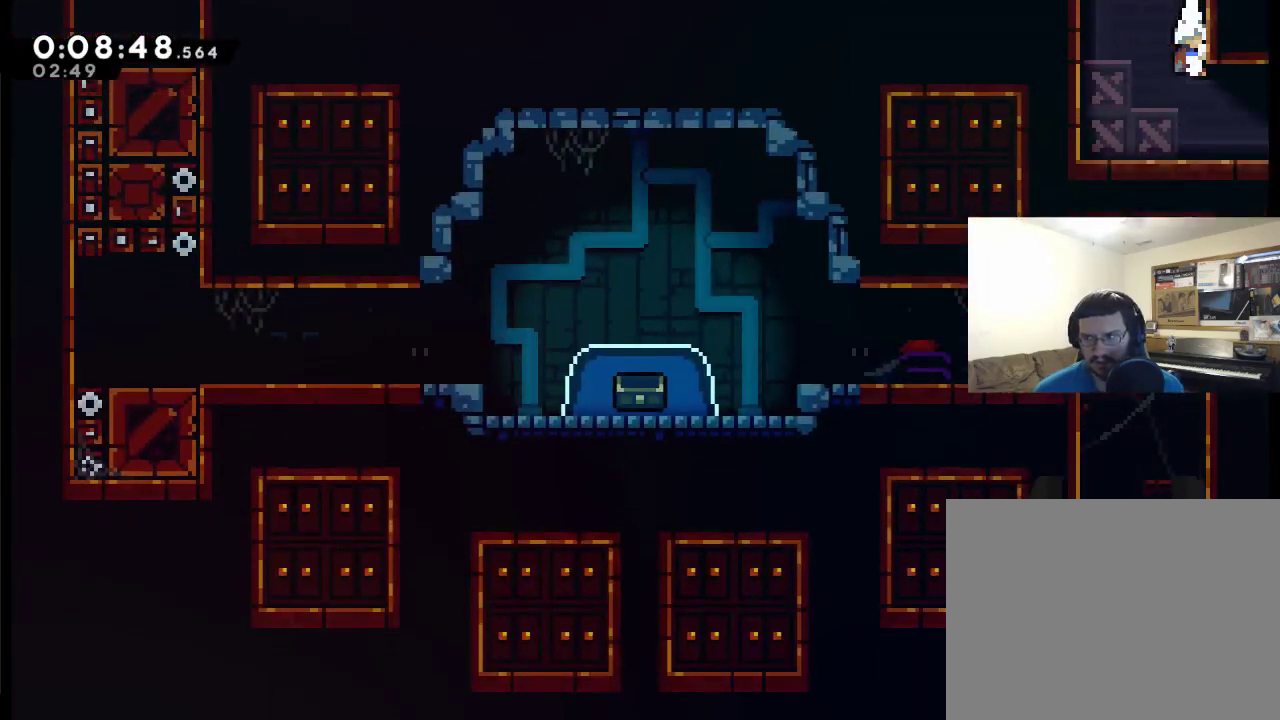
{"buttons": ["DPAD_RIGHT"], "left_stick": "center", "right_stick": "center", "events": [[100, "X", "down"], [233, "X", "up"]]}
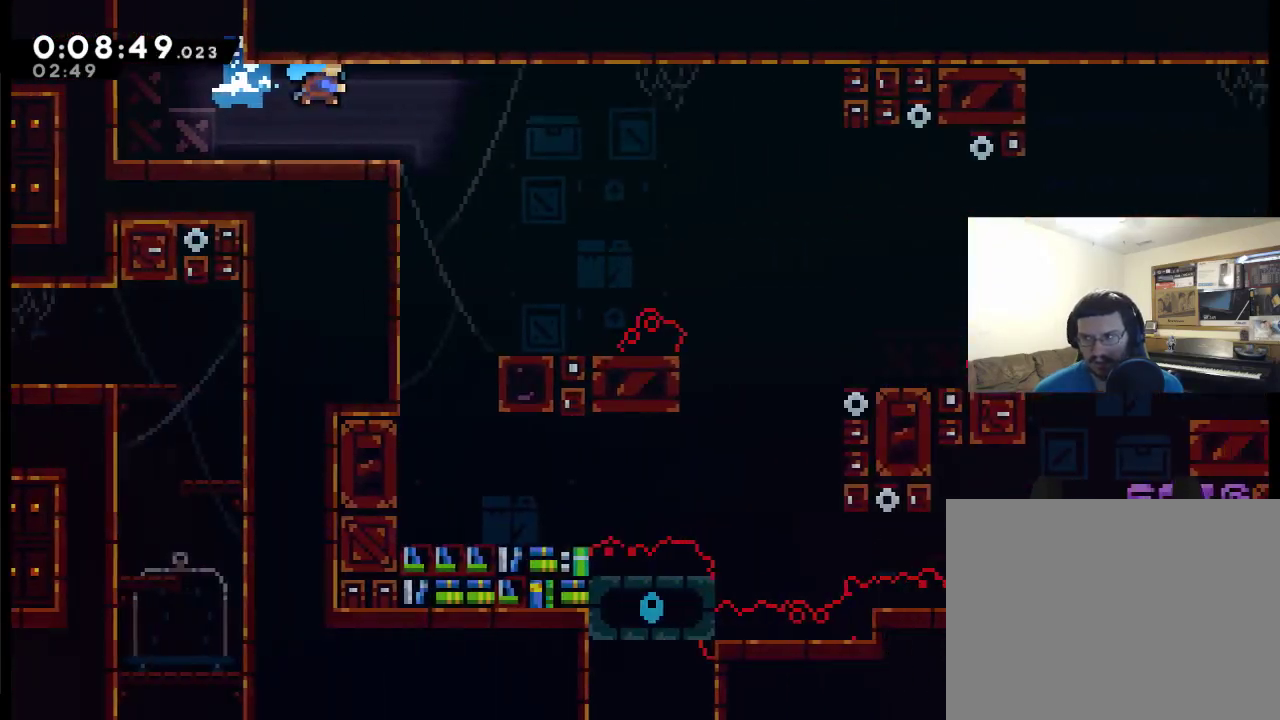
{"buttons": ["DPAD_RIGHT"], "left_stick": "center", "right_stick": "center", "events": []}
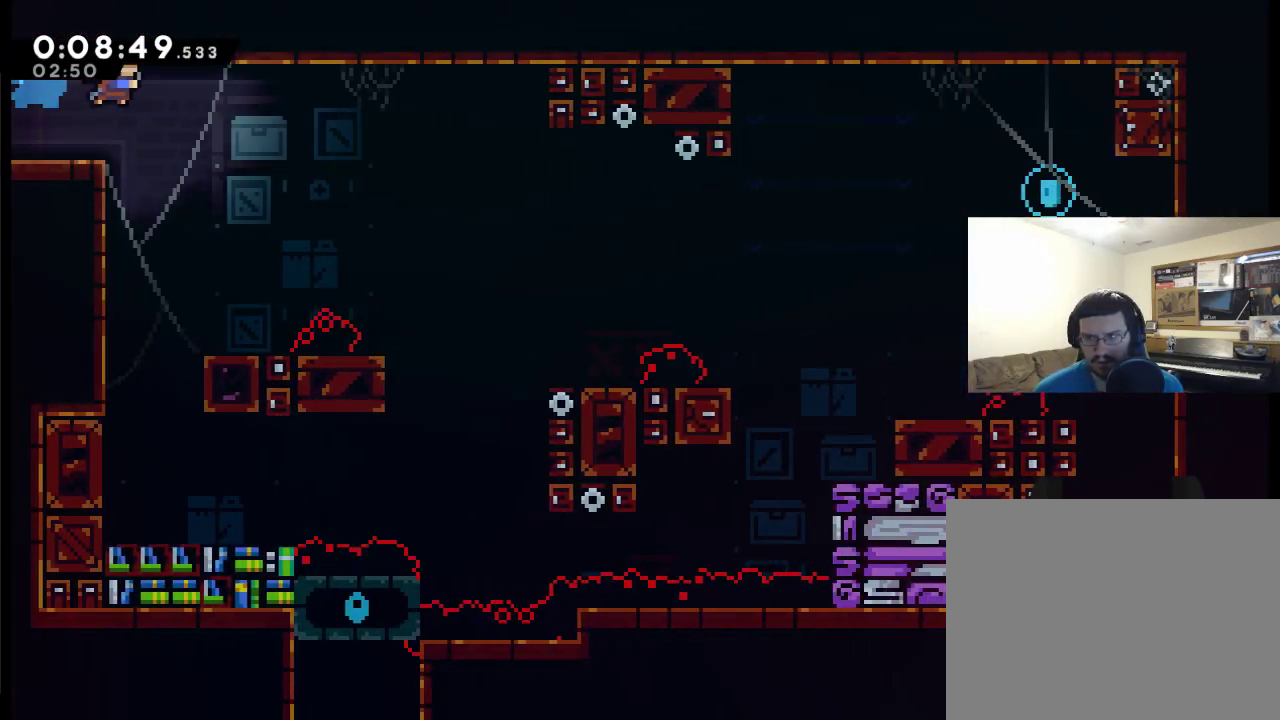
{"buttons": ["DPAD_RIGHT"], "left_stick": "center", "right_stick": "center", "events": []}
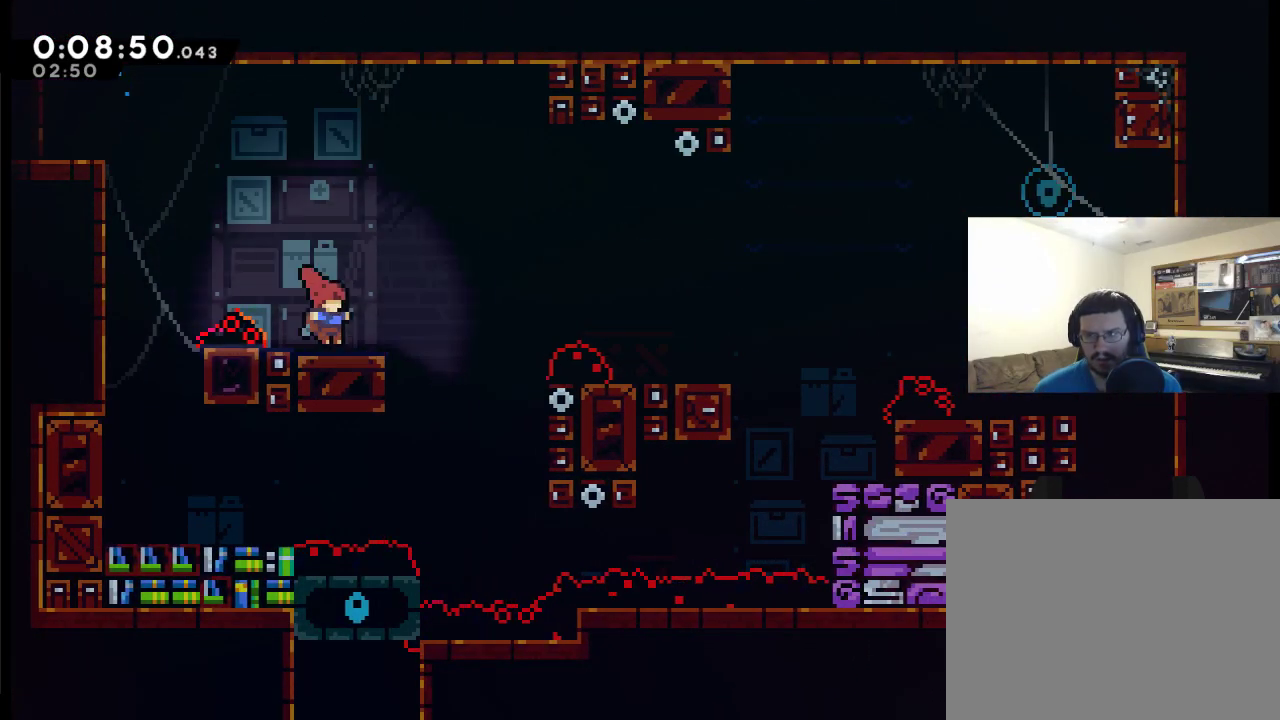
{"buttons": ["DPAD_UP", "DPAD_RIGHT"], "left_stick": "center", "right_stick": "center", "events": [[33, "DPAD_UP", "down"], [133, "A", "down"], [267, "A", "up"]]}
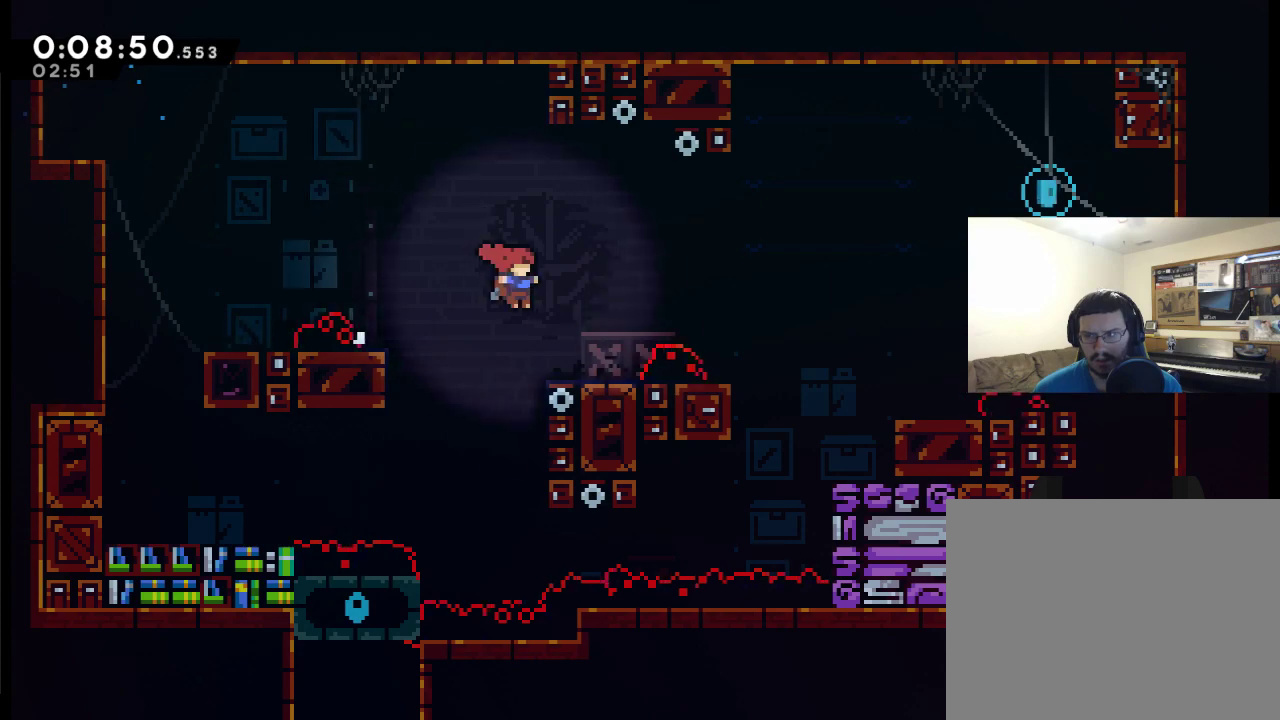
{"buttons": ["A", "DPAD_UP", "DPAD_RIGHT"], "left_stick": "center", "right_stick": "center", "events": [[267, "A", "down"]]}
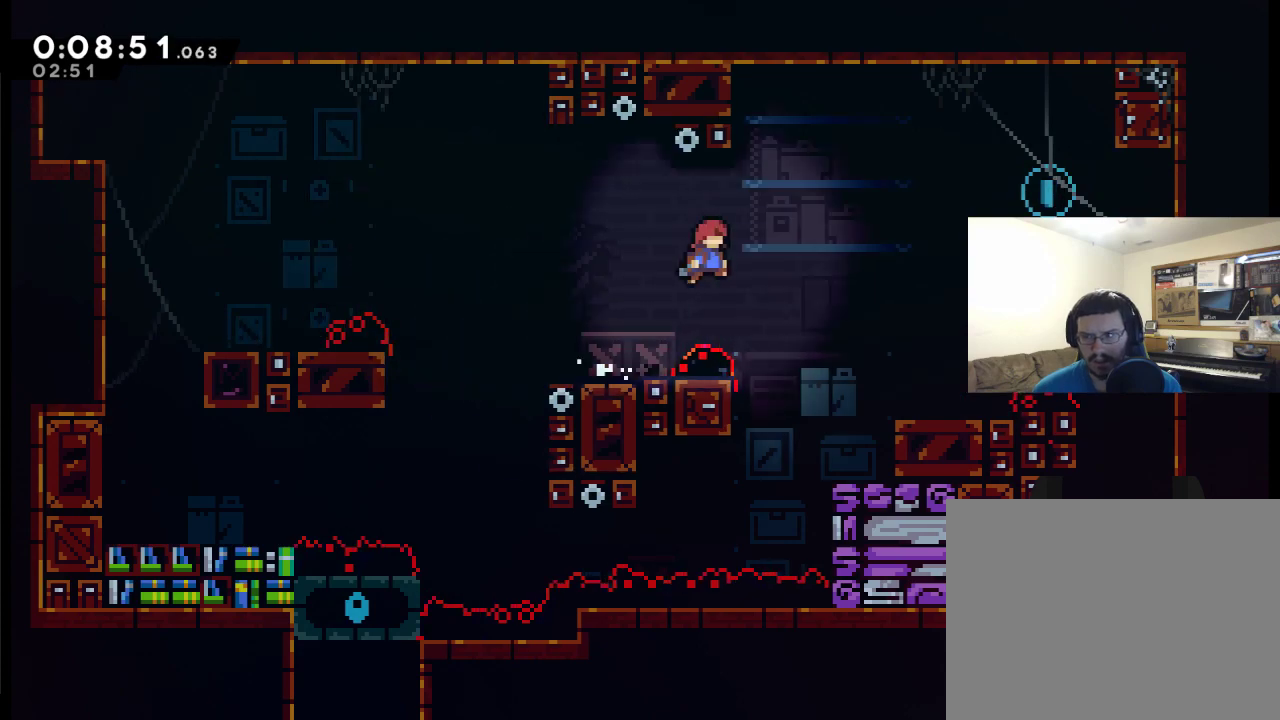
{"buttons": ["A", "X", "DPAD_UP", "DPAD_RIGHT"], "left_stick": "center", "right_stick": "center", "events": [[367, "X", "down"]]}
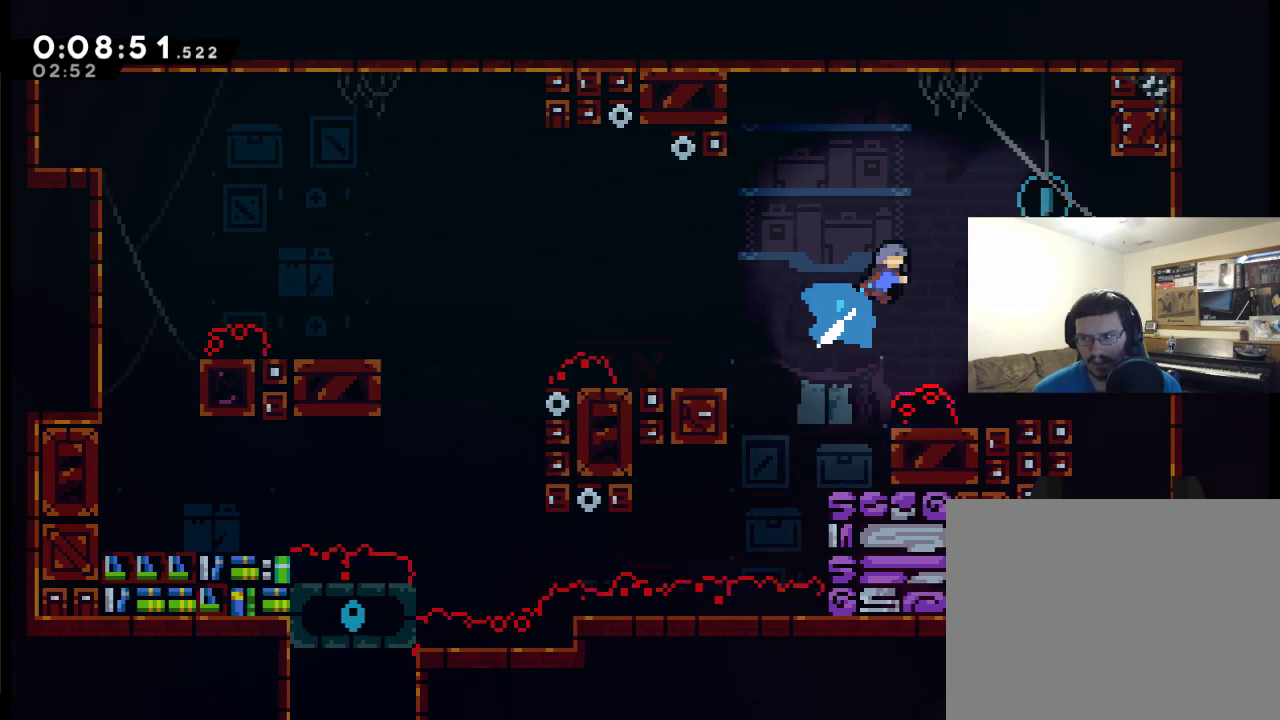
{"buttons": [], "left_stick": "center", "right_stick": "center", "events": [[67, "A", "up"], [100, "X", "up"], [267, "DPAD_UP", "up"], [400, "DPAD_RIGHT", "up"]]}
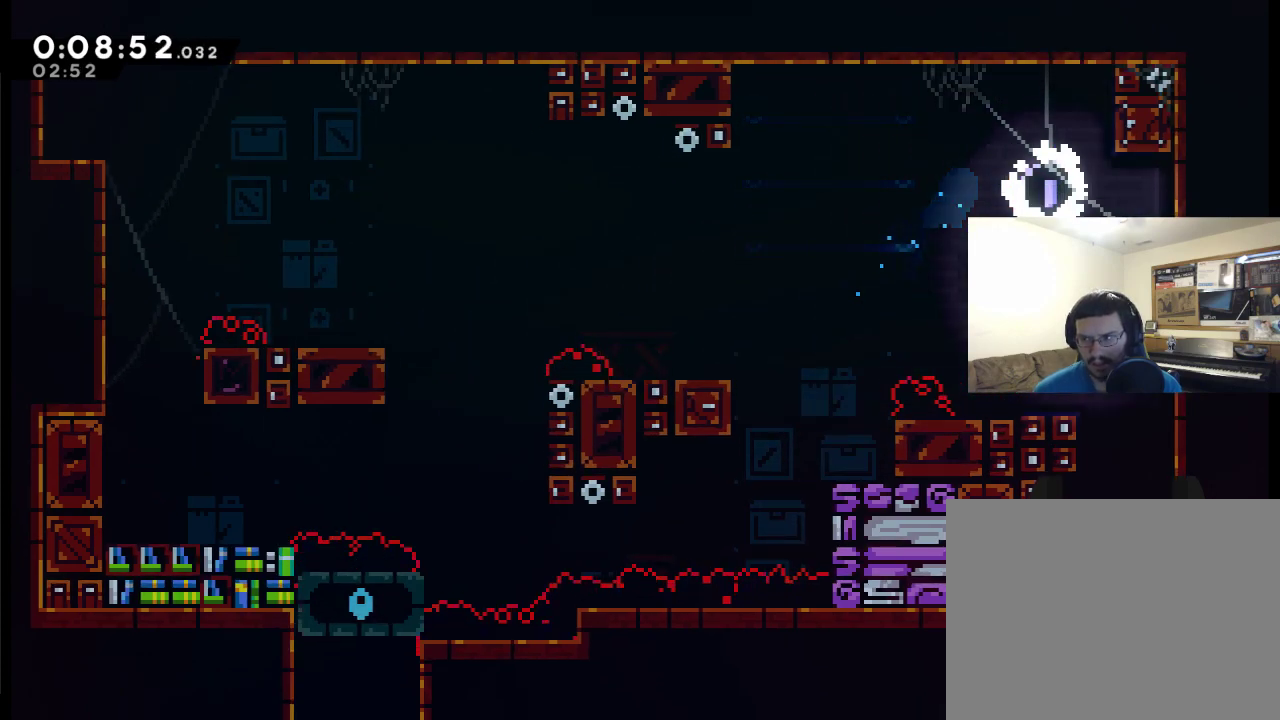
{"buttons": ["A", "DPAD_UP", "DPAD_LEFT"], "left_stick": "center", "right_stick": "center", "events": [[167, "DPAD_LEFT", "down"], [200, "A", "down"], [300, "DPAD_UP", "down"]]}
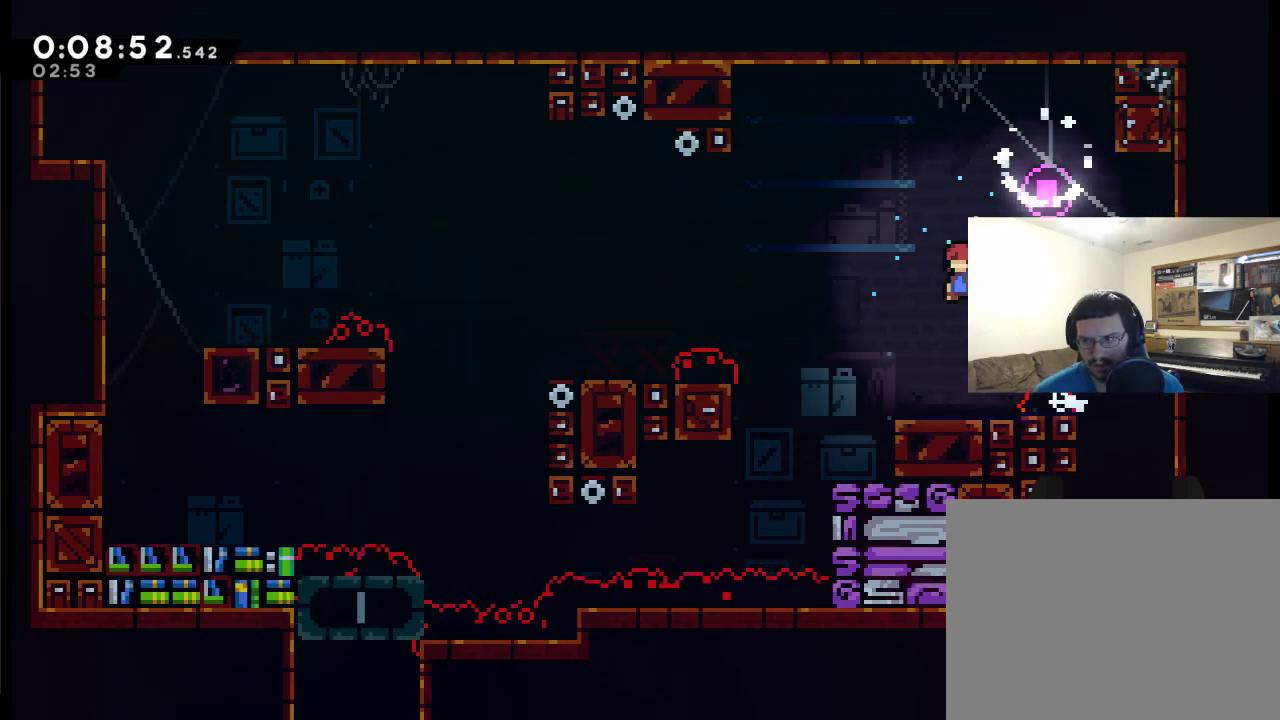
{"buttons": ["X", "DPAD_UP", "DPAD_LEFT"], "left_stick": "center", "right_stick": "center", "events": [[167, "A", "up"], [300, "X", "down"]]}
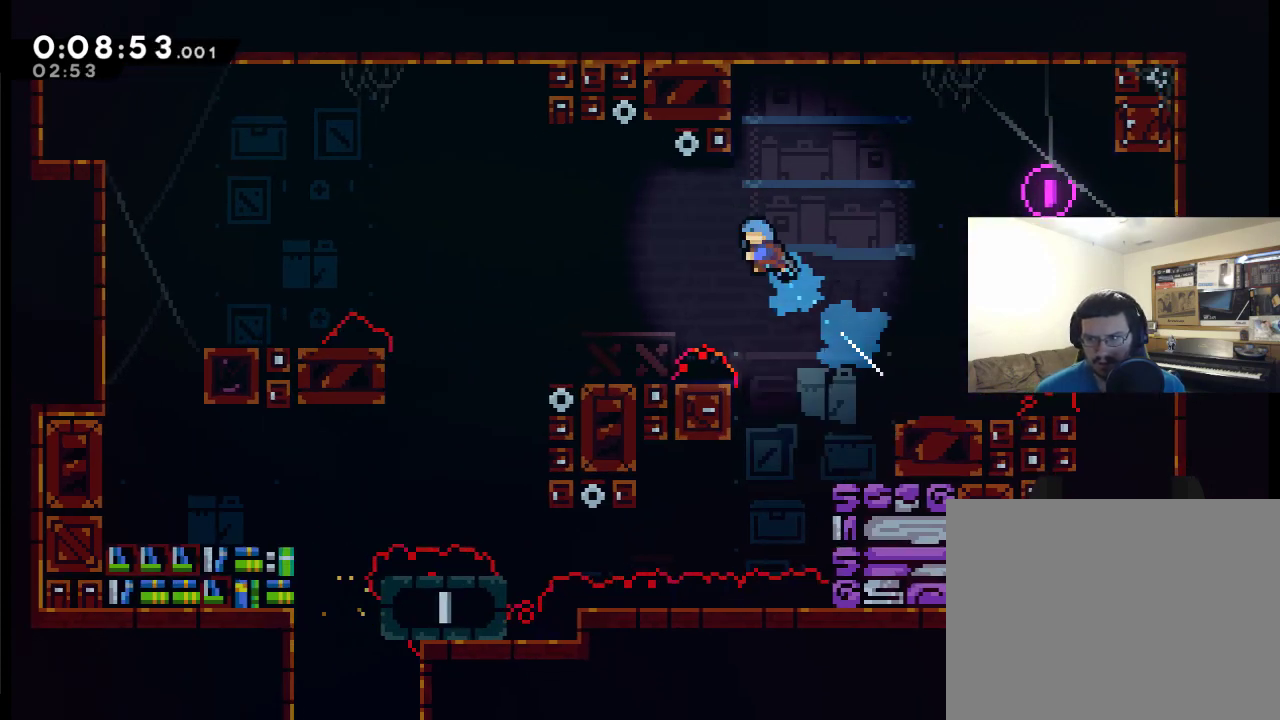
{"buttons": ["DPAD_UP", "DPAD_RIGHT"], "left_stick": "center", "right_stick": "center", "events": [[333, "DPAD_LEFT", "up"], [433, "DPAD_RIGHT", "down"], [433, "DPAD_UP", "up"], [433, "X", "up"], [500, "DPAD_UP", "down"]]}
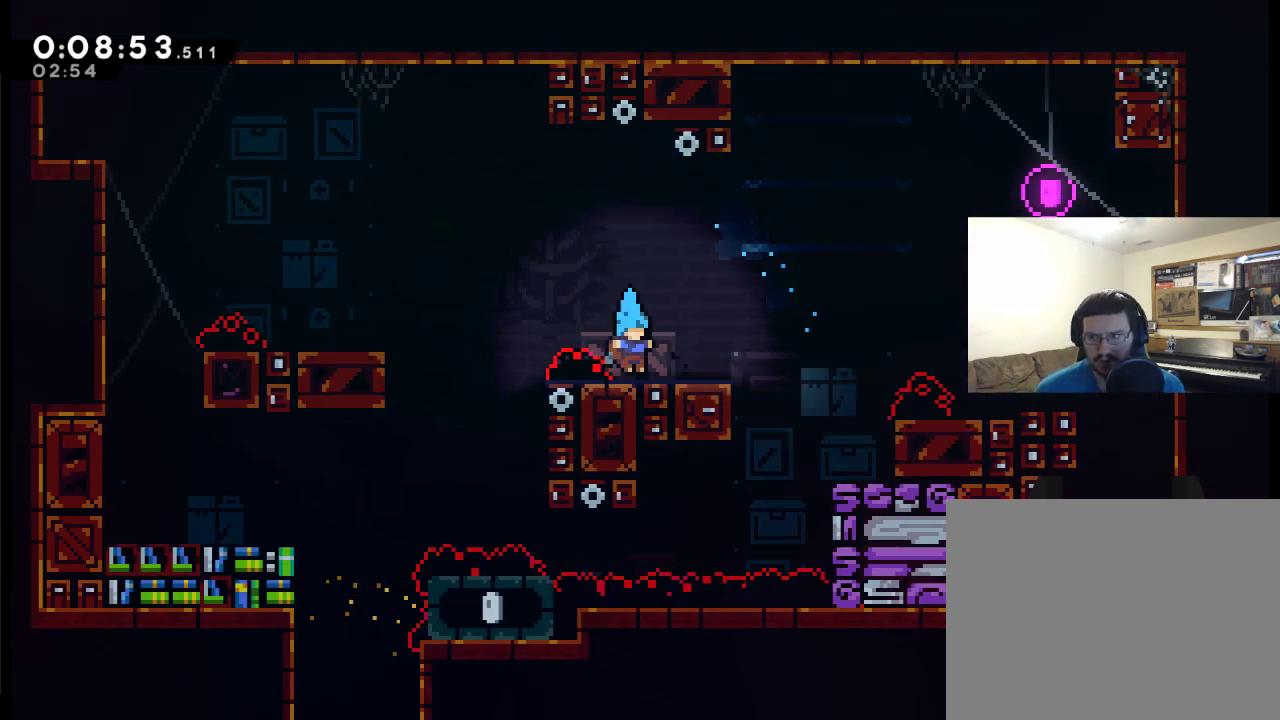
{"buttons": ["DPAD_UP", "DPAD_LEFT"], "left_stick": "center", "right_stick": "center", "events": [[133, "DPAD_RIGHT", "up"], [167, "DPAD_LEFT", "down"], [200, "A", "down"], [500, "A", "up"]]}
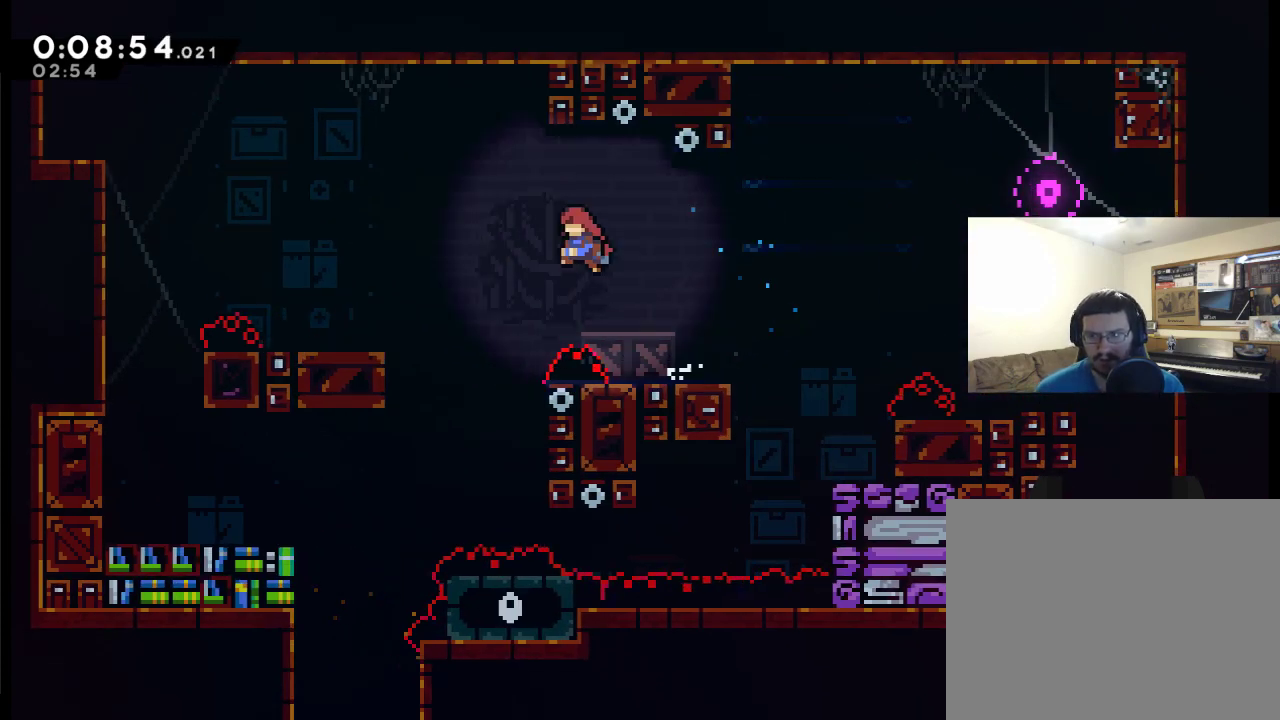
{"buttons": ["DPAD_LEFT"], "left_stick": "center", "right_stick": "center", "events": [[133, "DPAD_UP", "up"]]}
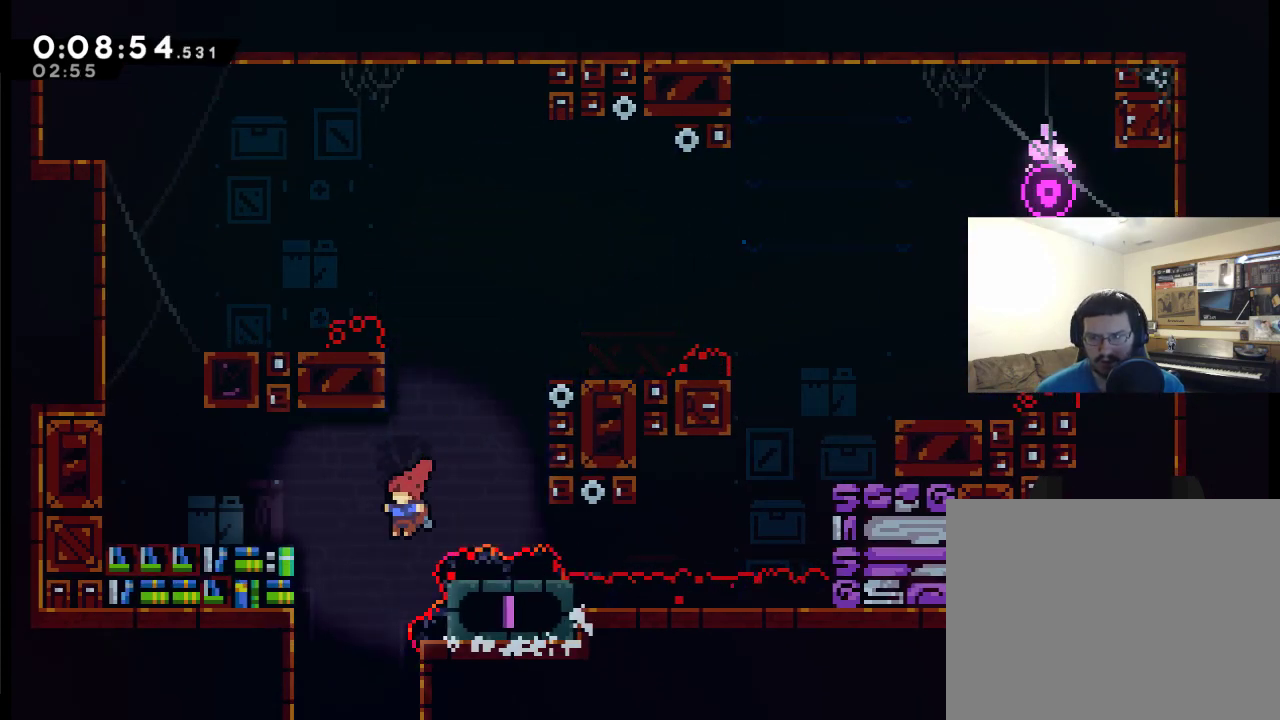
{"buttons": ["DPAD_DOWN"], "left_stick": "center", "right_stick": "center", "events": [[33, "DPAD_DOWN", "down"], [167, "DPAD_LEFT", "up"]]}
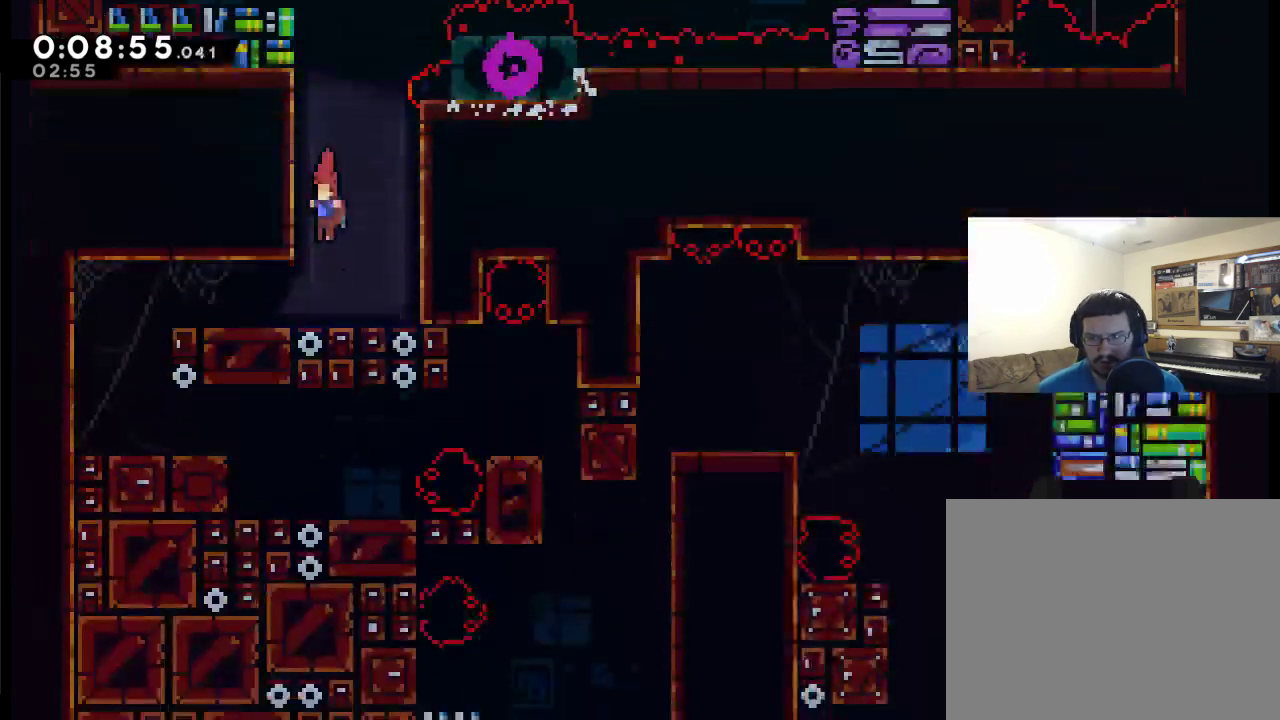
{"buttons": ["DPAD_LEFT"], "left_stick": "center", "right_stick": "center", "events": [[200, "DPAD_RIGHT", "down"], [267, "DPAD_RIGHT", "up"], [333, "DPAD_LEFT", "down"], [400, "DPAD_DOWN", "up"]]}
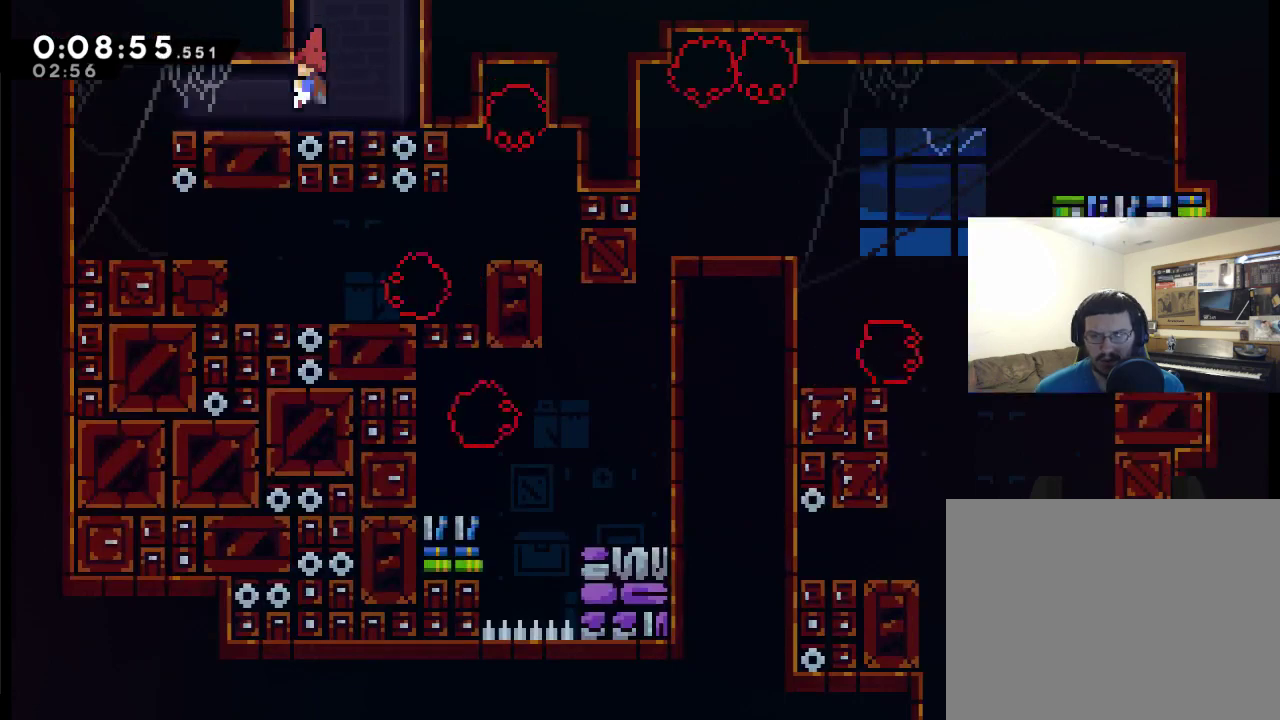
{"buttons": ["DPAD_RIGHT"], "left_stick": "center", "right_stick": "center", "events": [[33, "X", "down"], [167, "X", "up"], [400, "DPAD_LEFT", "up"], [433, "DPAD_RIGHT", "down"]]}
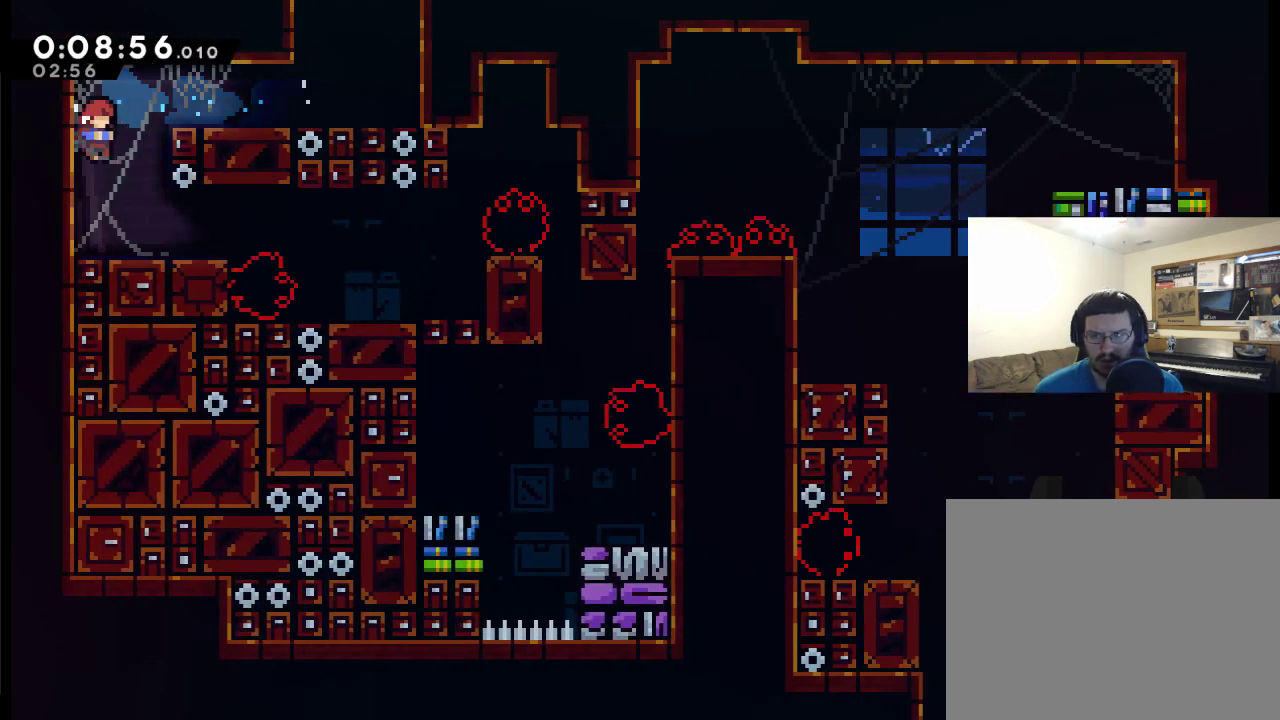
{"buttons": ["DPAD_RIGHT"], "left_stick": "center", "right_stick": "center", "events": [[367, "DPAD_RIGHT", "up"], [500, "DPAD_RIGHT", "down"]]}
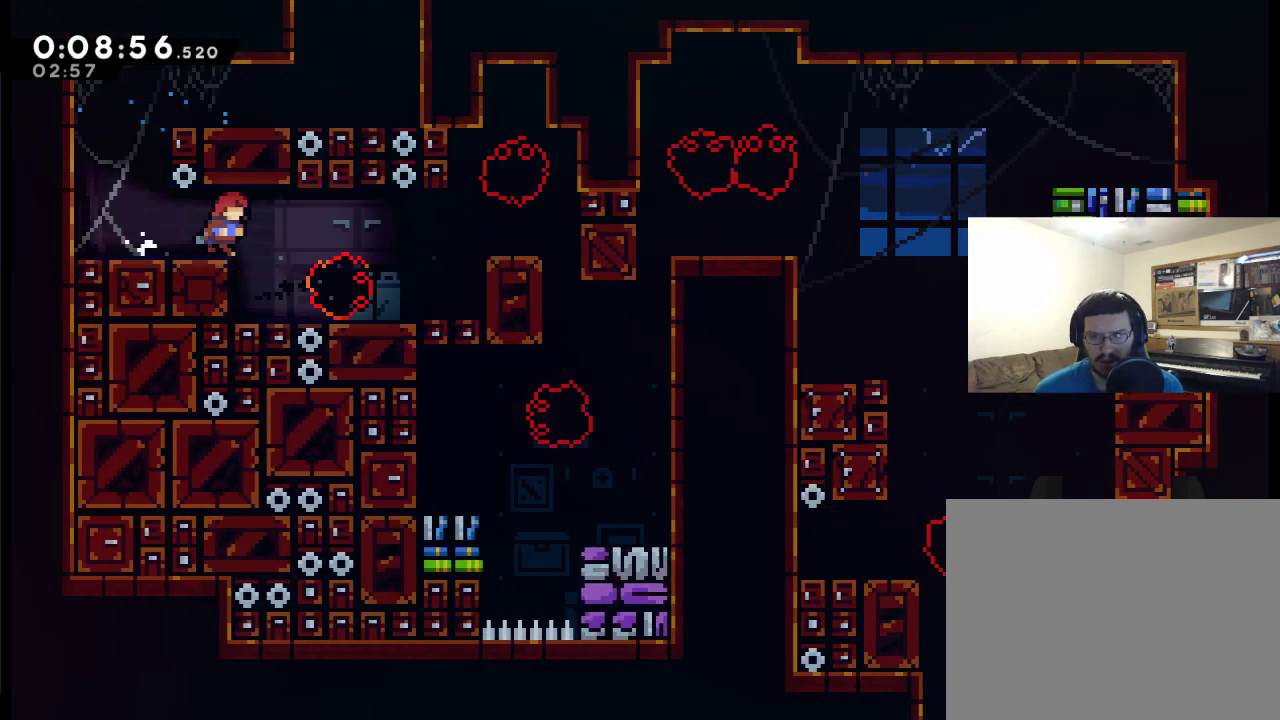
{"buttons": [], "left_stick": "center", "right_stick": "center", "events": [[167, "DPAD_RIGHT", "up"]]}
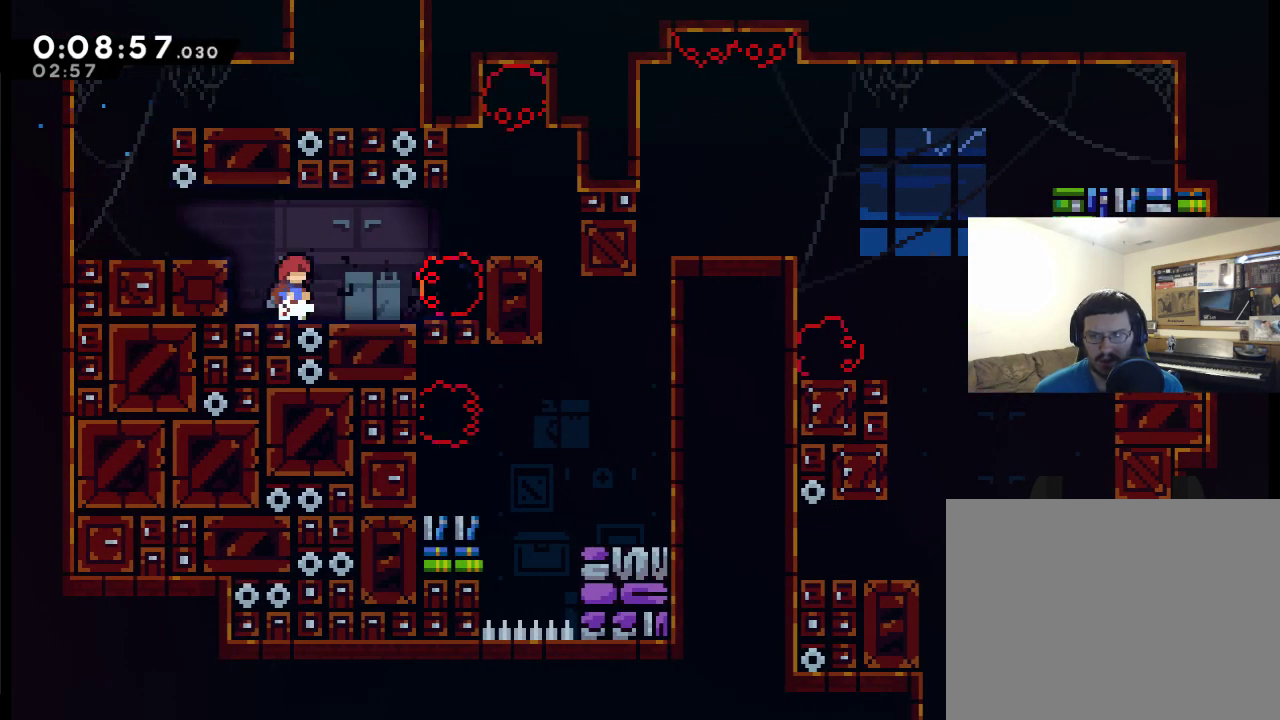
{"buttons": ["A", "DPAD_RIGHT"], "left_stick": "center", "right_stick": "center", "events": [[167, "DPAD_RIGHT", "down"], [267, "A", "down"]]}
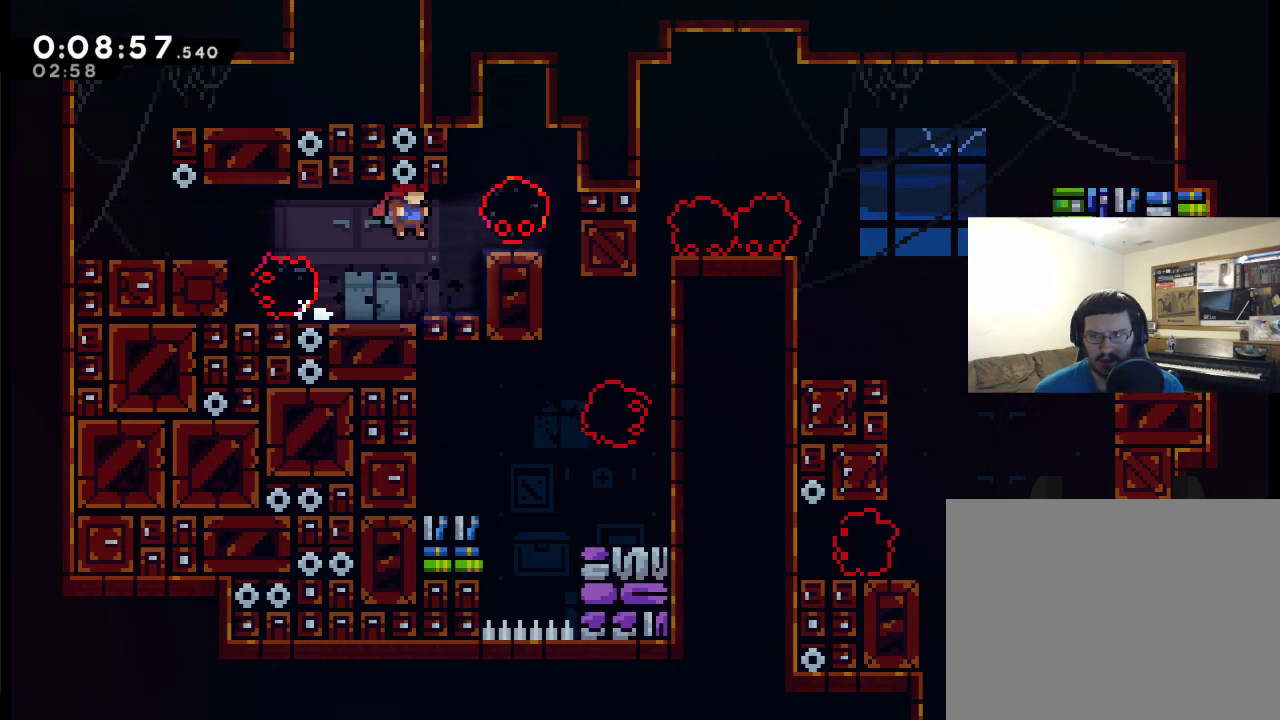
{"buttons": [], "left_stick": "center", "right_stick": "center", "events": [[100, "DPAD_RIGHT", "up"], [133, "A", "up"]]}
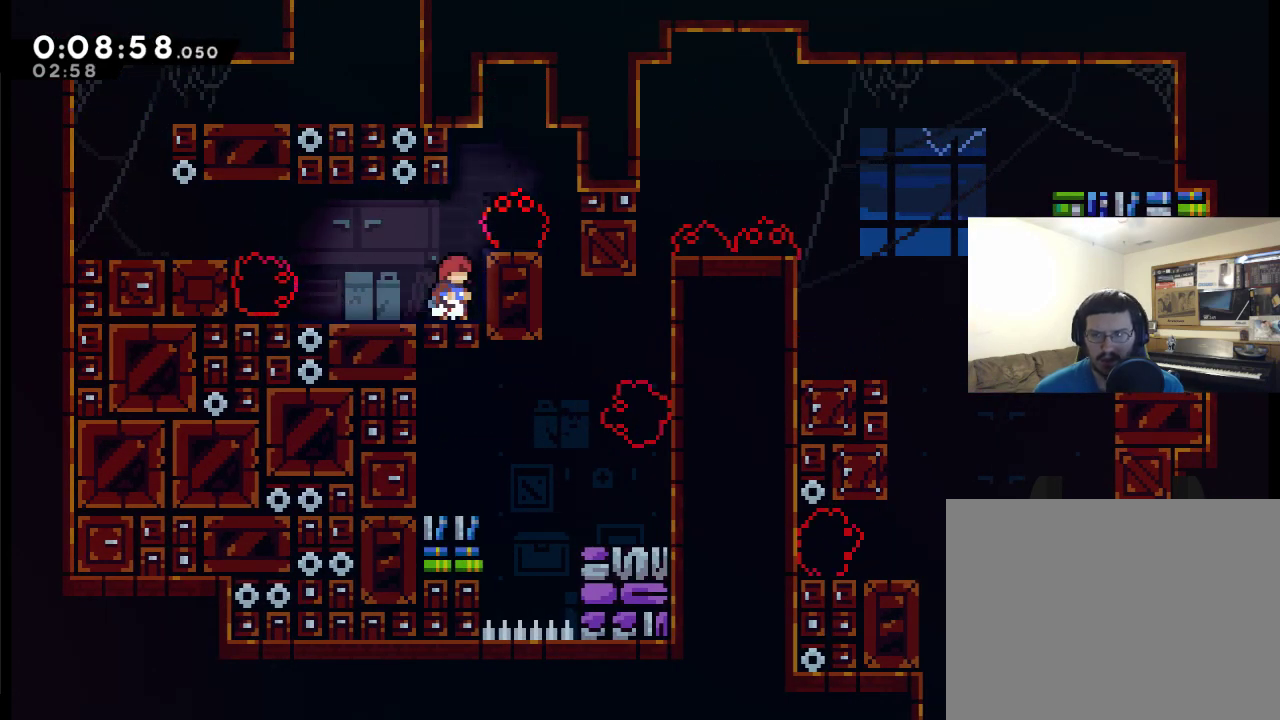
{"buttons": ["DPAD_RIGHT"], "left_stick": "center", "right_stick": "center", "events": [[217, "DPAD_RIGHT", "down"], [267, "A", "down"], [467, "A", "up"]]}
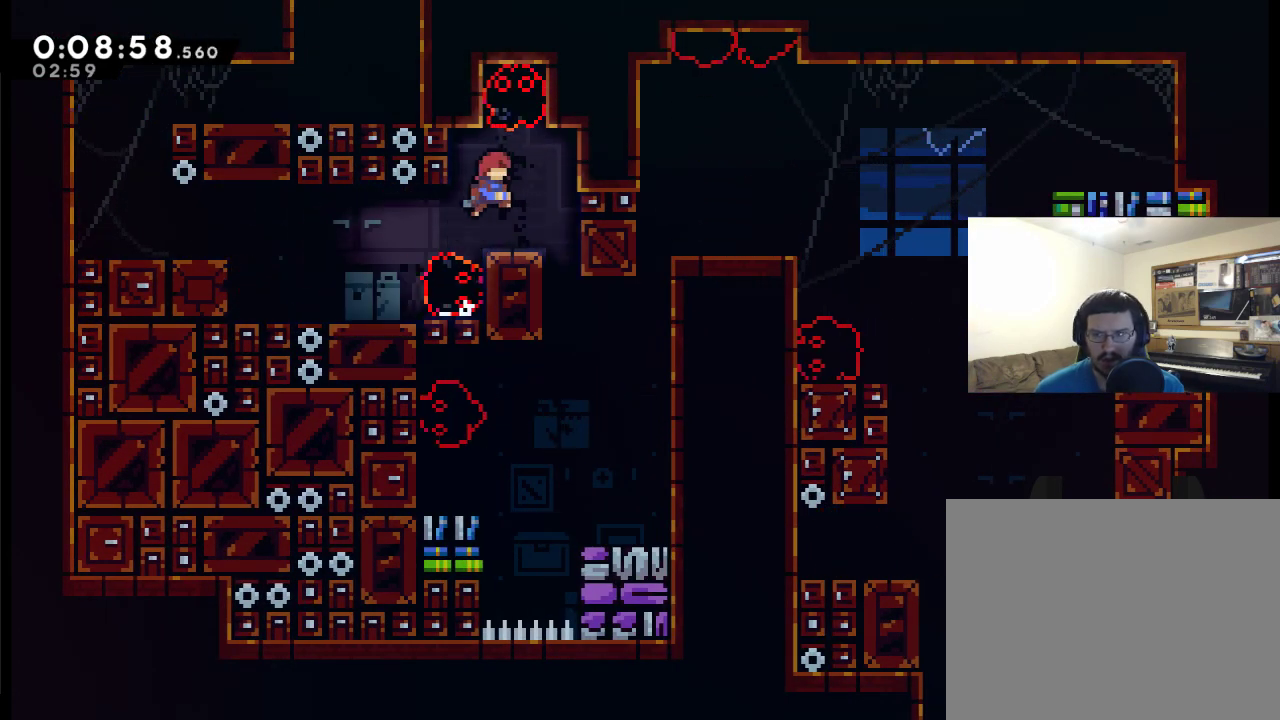
{"buttons": ["DPAD_RIGHT"], "left_stick": "center", "right_stick": "center", "events": [[67, "DPAD_RIGHT", "up"], [133, "DPAD_RIGHT", "down"], [333, "DPAD_RIGHT", "up"], [433, "DPAD_RIGHT", "down"]]}
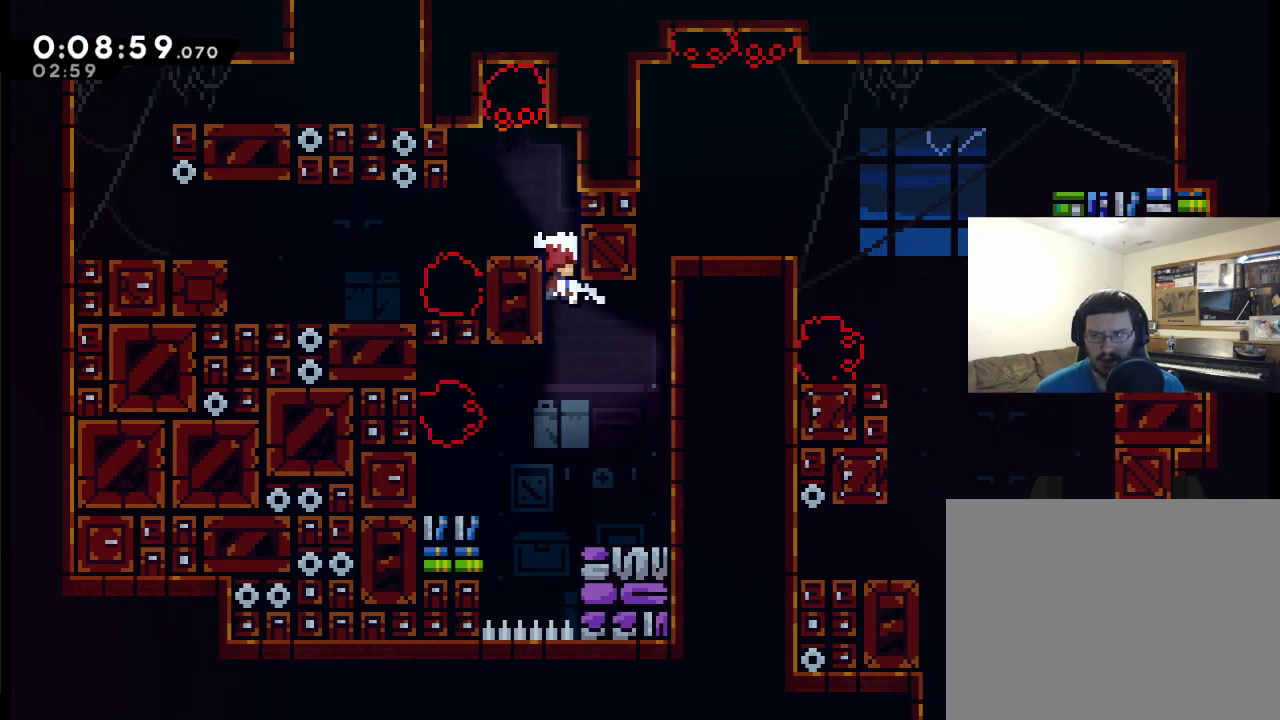
{"buttons": [], "left_stick": "center", "right_stick": "center", "events": [[133, "DPAD_UP", "down"], [167, "X", "down"], [433, "DPAD_RIGHT", "up"], [467, "DPAD_UP", "up"], [467, "X", "up"]]}
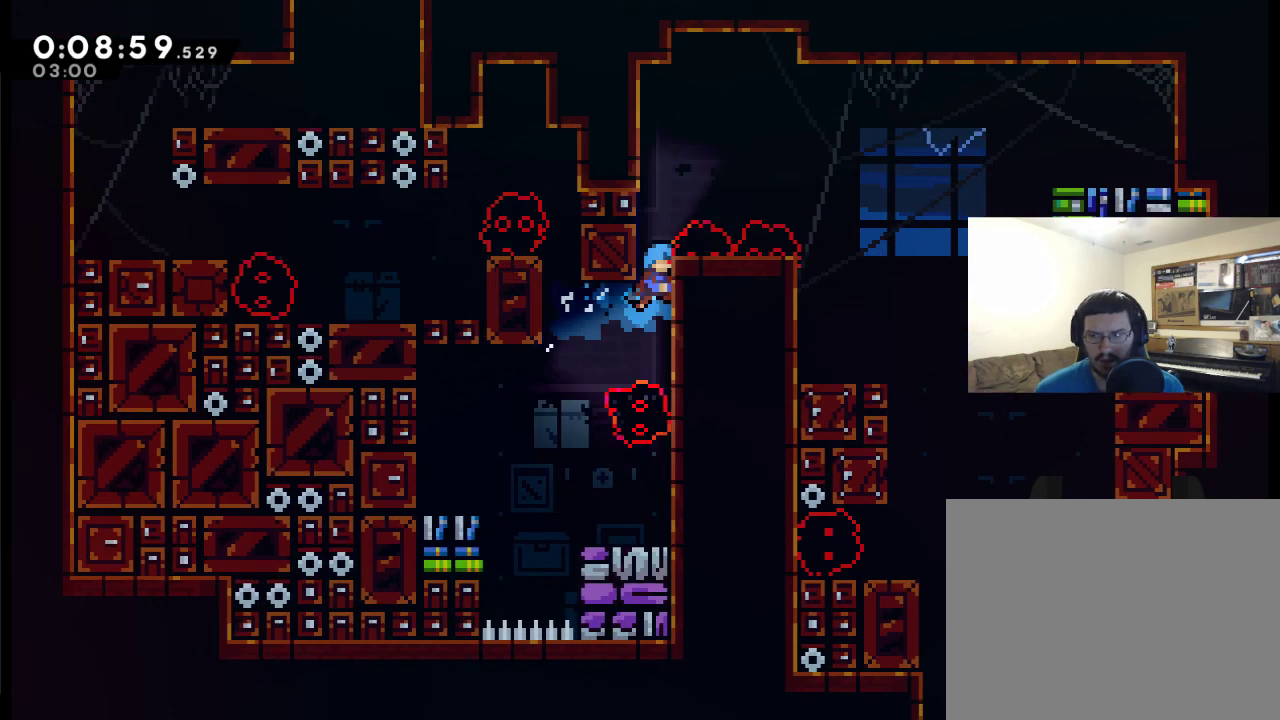
{"buttons": ["R2", "DPAD_UP"], "left_stick": "center", "right_stick": "center", "events": [[200, "DPAD_UP", "down"], [200, "R2", "down"], [233, "DPAD_RIGHT", "down"], [333, "DPAD_RIGHT", "up"], [383, "DPAD_UP", "up"], [500, "DPAD_UP", "down"]]}